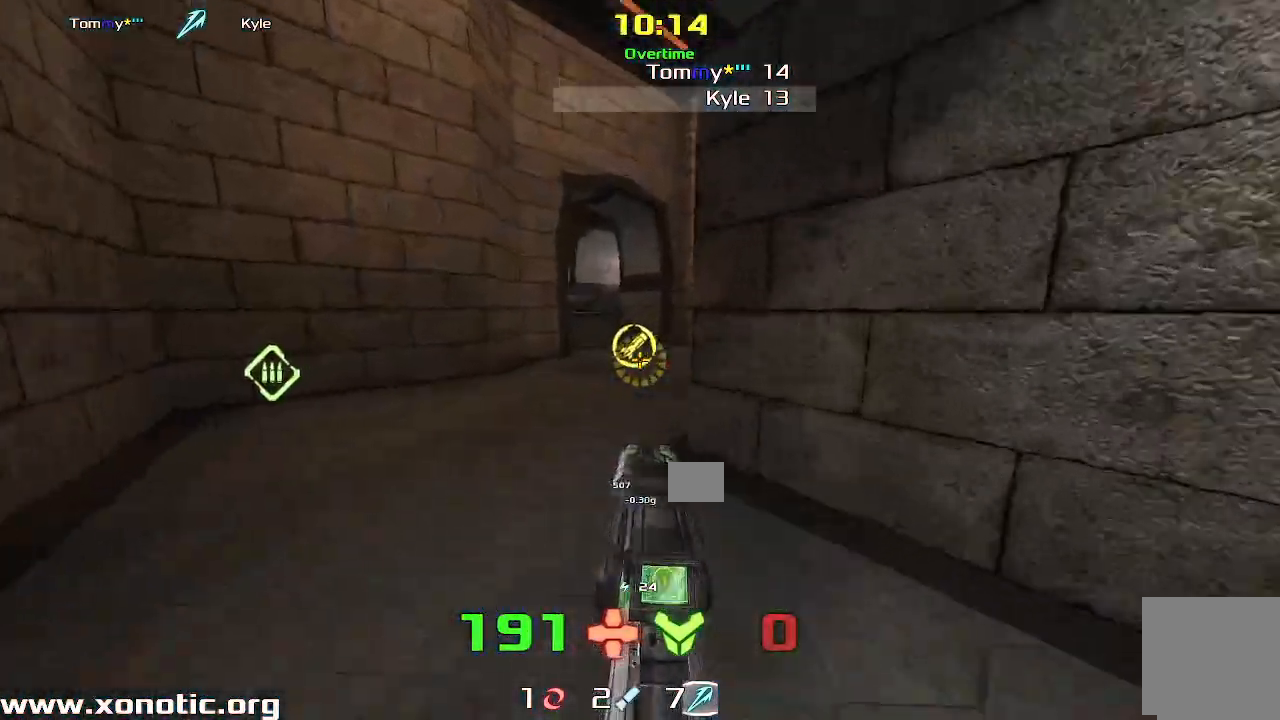
Gameplay with keyboard; each line is a JSON object with the keys held at the frame after it. "events" lists presses ("down") and releases ("up") of "down", "left", "right" and "up" between this image and that frame as [ms after this image, input, new state], when the widget could be followed in between. No other keys are recorded. Mouse input is not recorded. Not read: other_keys.
{"keys": ["up"], "events": [[17, "up", "down"], [383, "left", "up"]]}
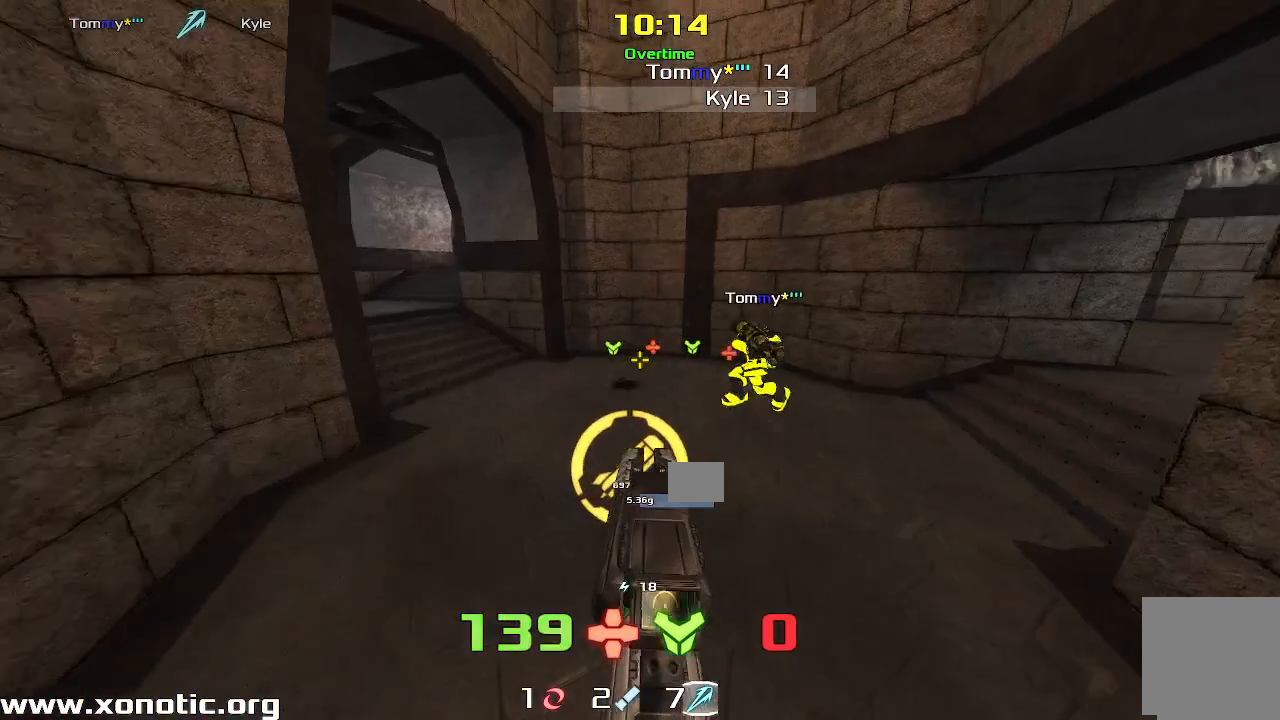
{"keys": ["right", "up"], "events": [[50, "right", "down"], [83, "up", "up"], [167, "up", "down"]]}
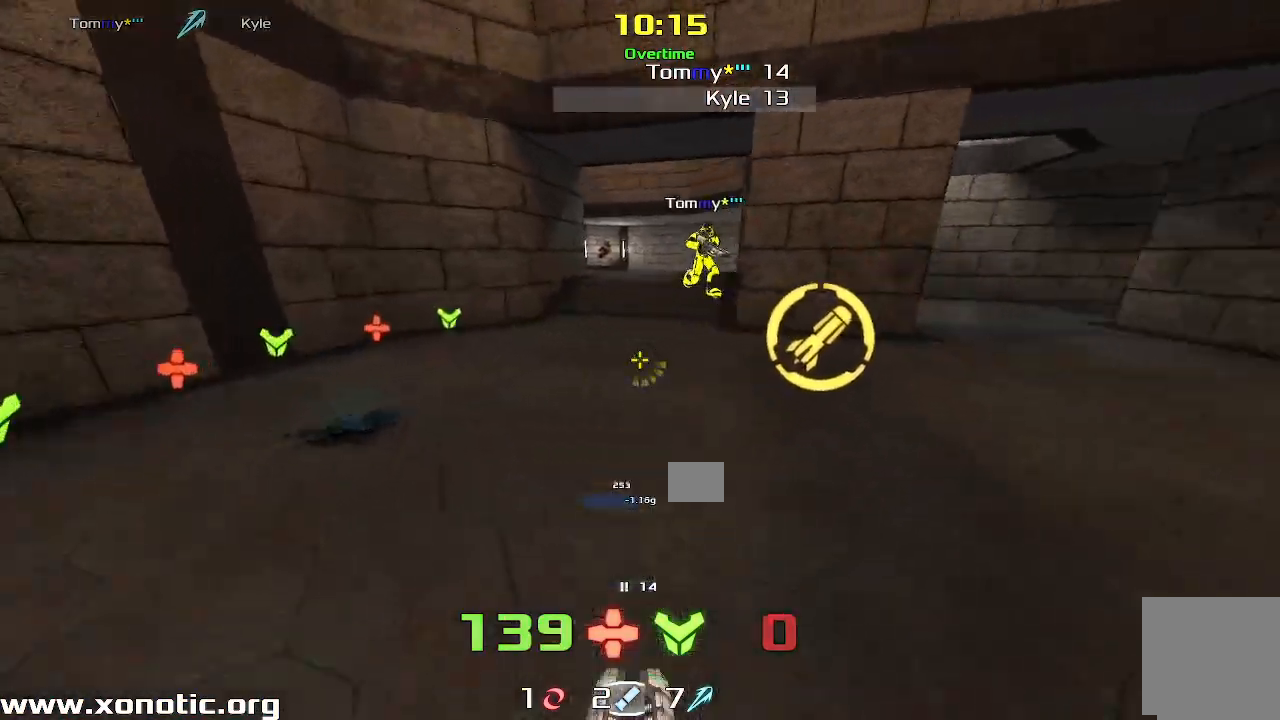
{"keys": ["right"]}
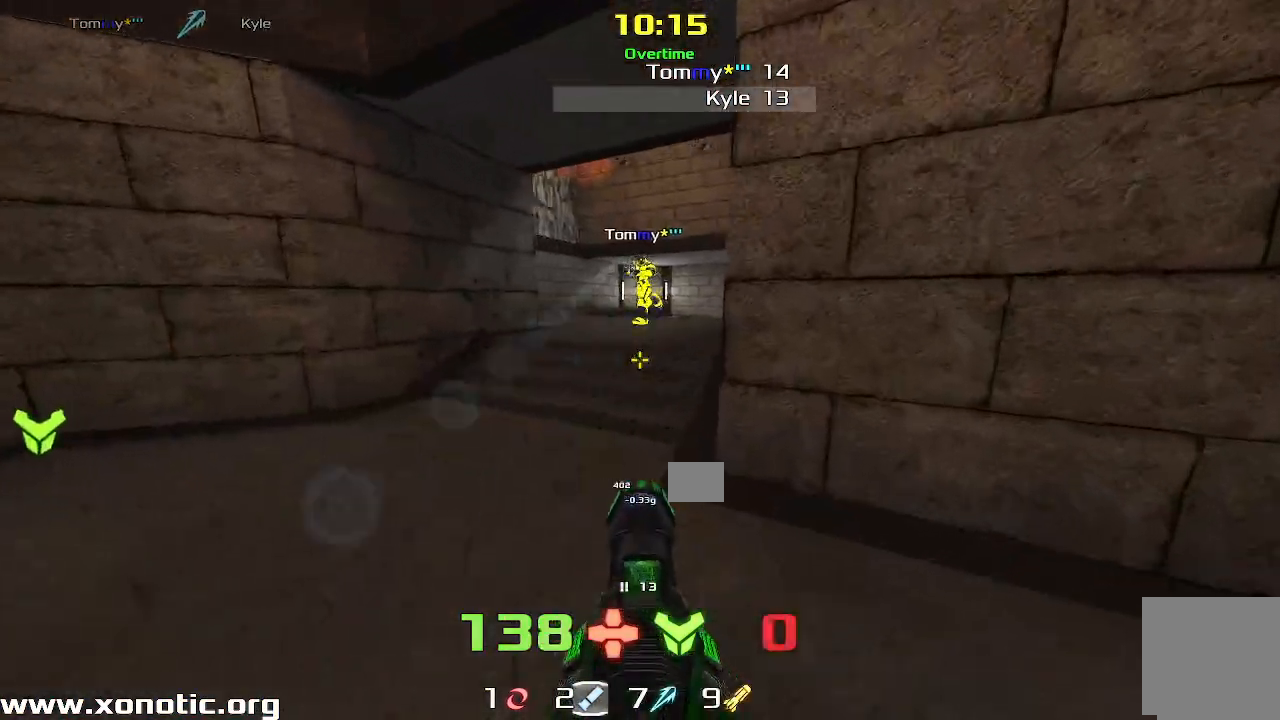
{"keys": ["left", "up"], "events": [[83, "down", "down"], [300, "down", "up"], [400, "right", "up"], [417, "left", "down"], [483, "up", "down"]]}
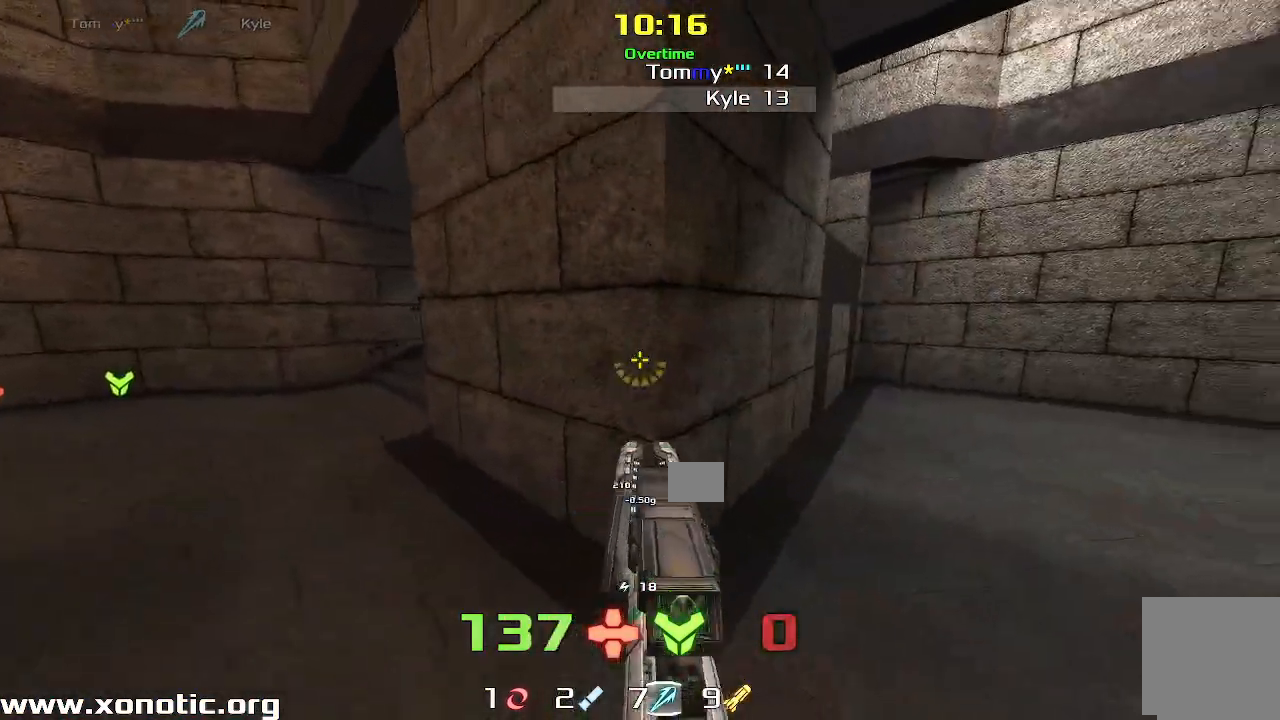
{"keys": ["down", "left"], "events": [[83, "up", "up"], [250, "down", "down"]]}